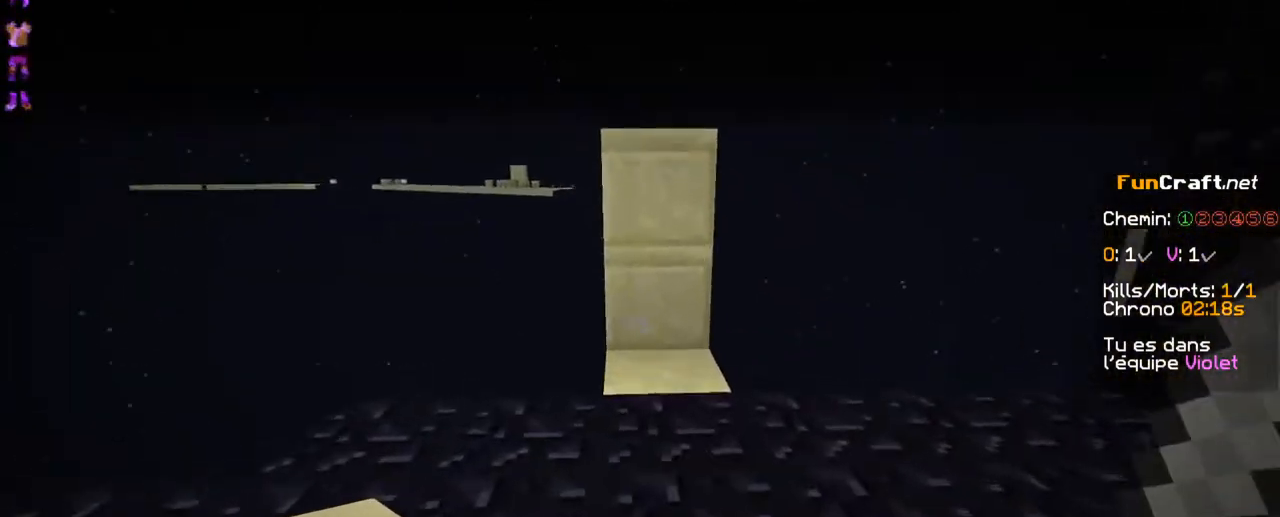
Gameplay with keyboard; each line is a JSON object with the keys held at the frame after it. "events" lists presses ("down") and releases ("up") of "d", "q", "s", "shift", "space" and "z" between this image and that frame as [ms after this image, input, new state], when the widget could be followed in between. No other keys are recorded. Mouse input is not recorded.
{"keys": ["space", "z"], "events": [[417, "space", "down"]]}
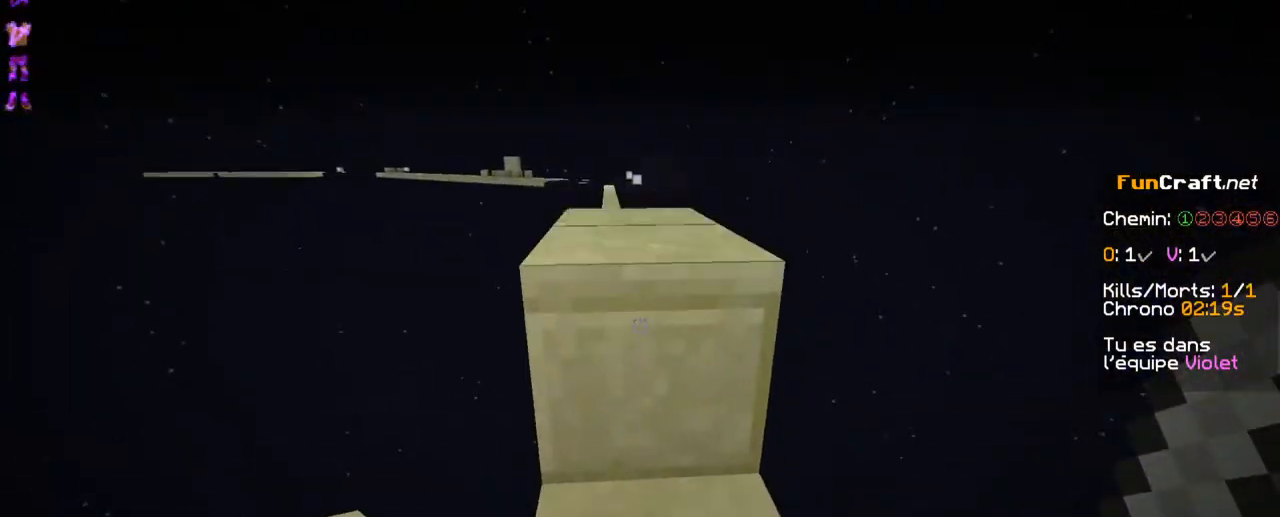
{"keys": ["z"], "events": [[67, "space", "up"], [217, "space", "down"], [417, "space", "up"]]}
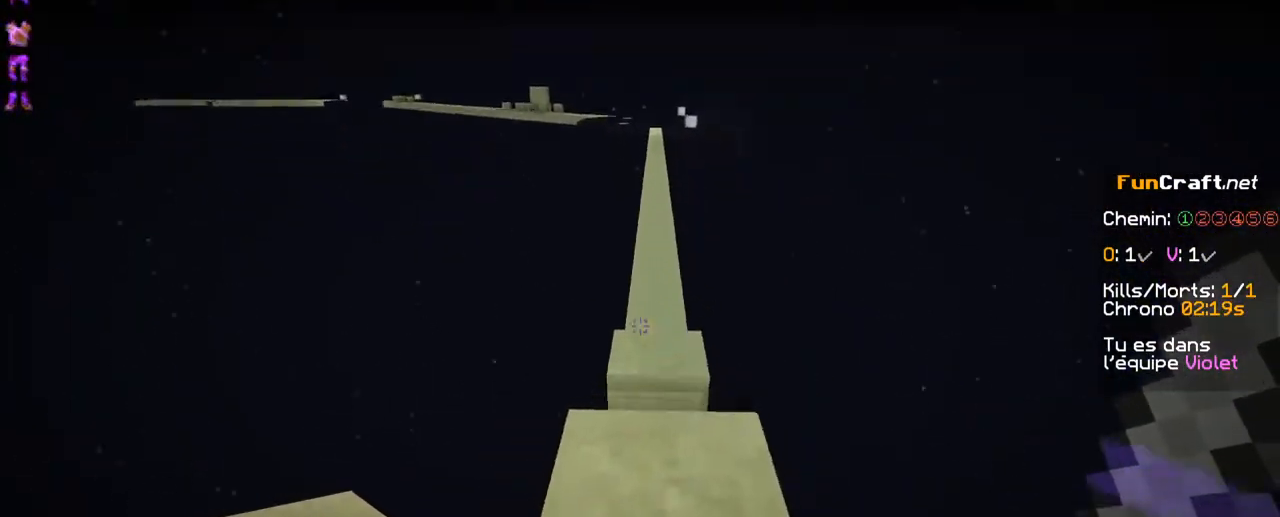
{"keys": ["space", "z"], "events": [[467, "space", "down"]]}
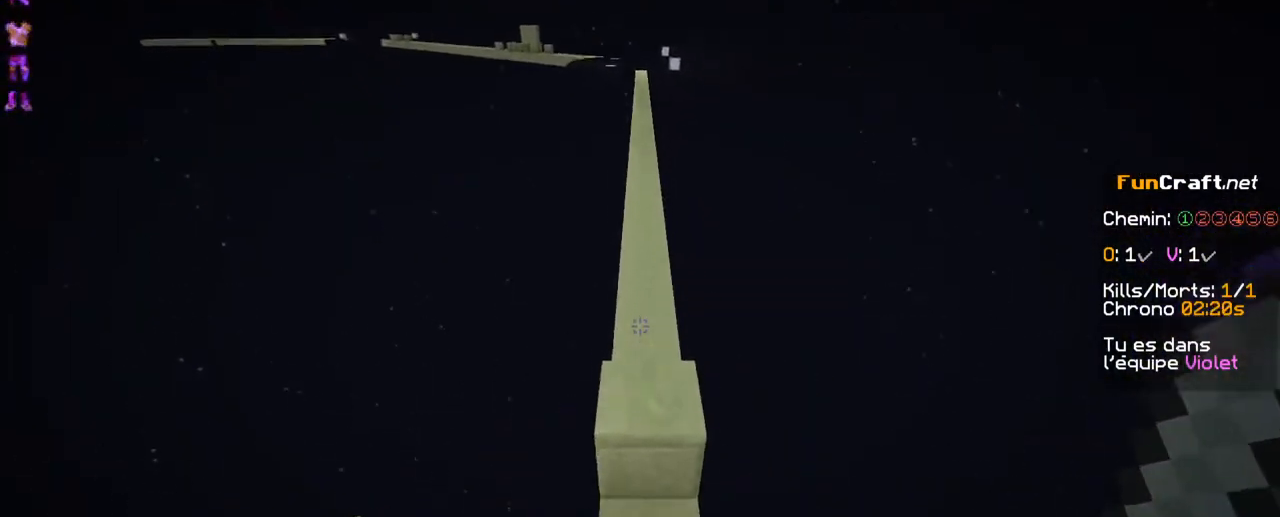
{"keys": ["z"], "events": [[117, "space", "up"]]}
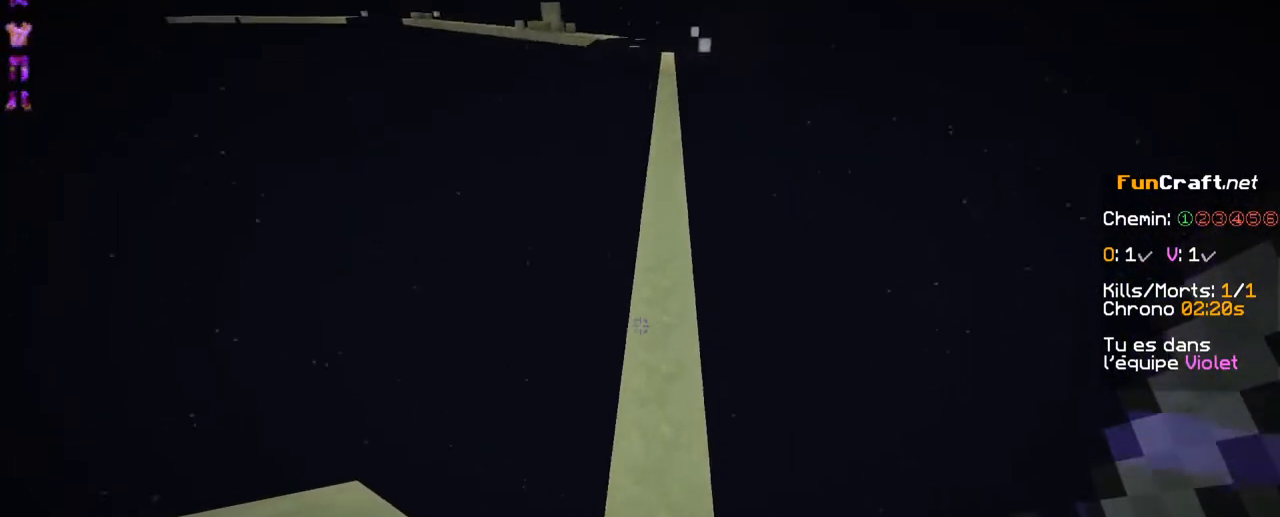
{"keys": ["space", "z"], "events": [[217, "space", "down"]]}
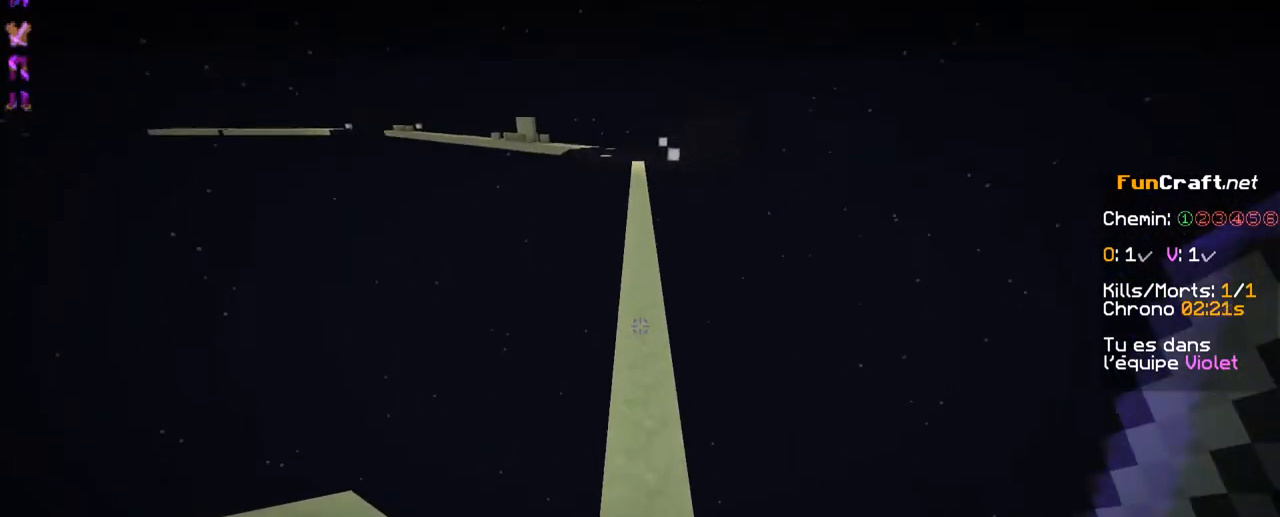
{"keys": ["space", "z"], "events": []}
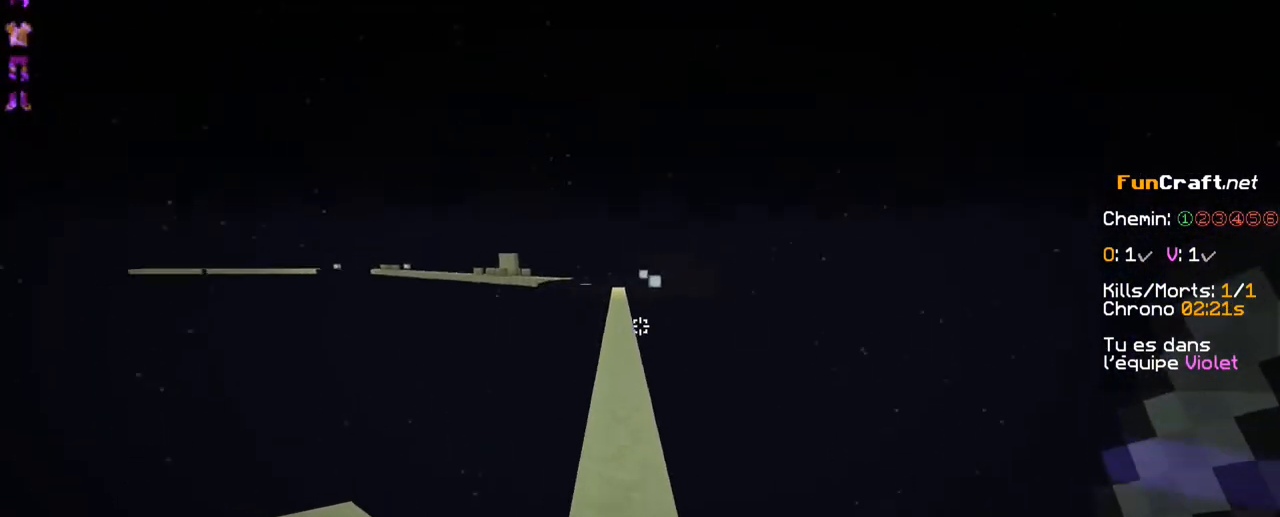
{"keys": ["space", "z"], "events": []}
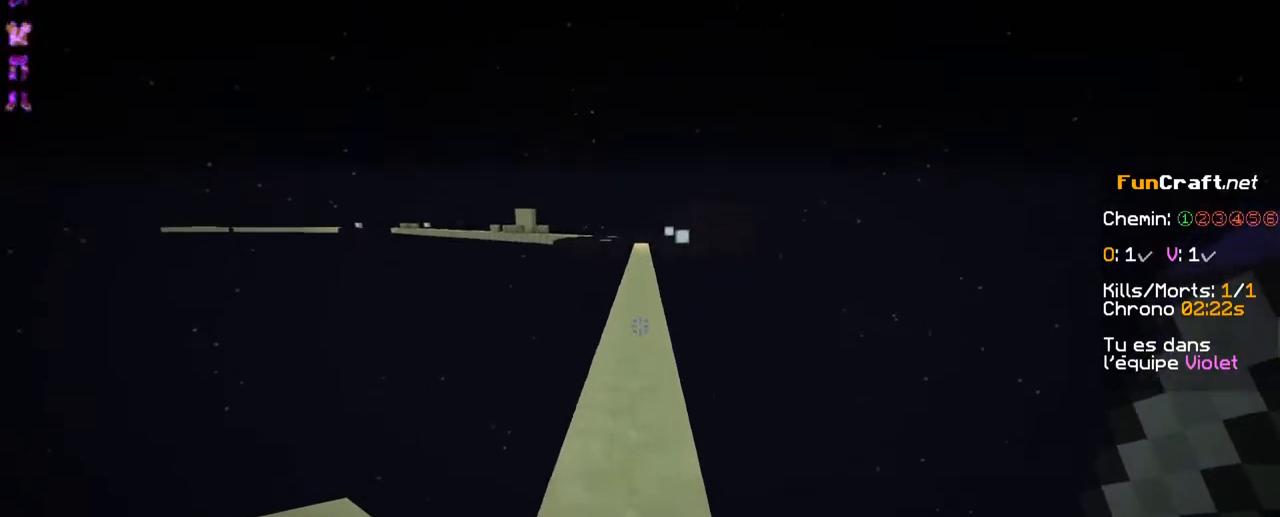
{"keys": ["space", "z"], "events": []}
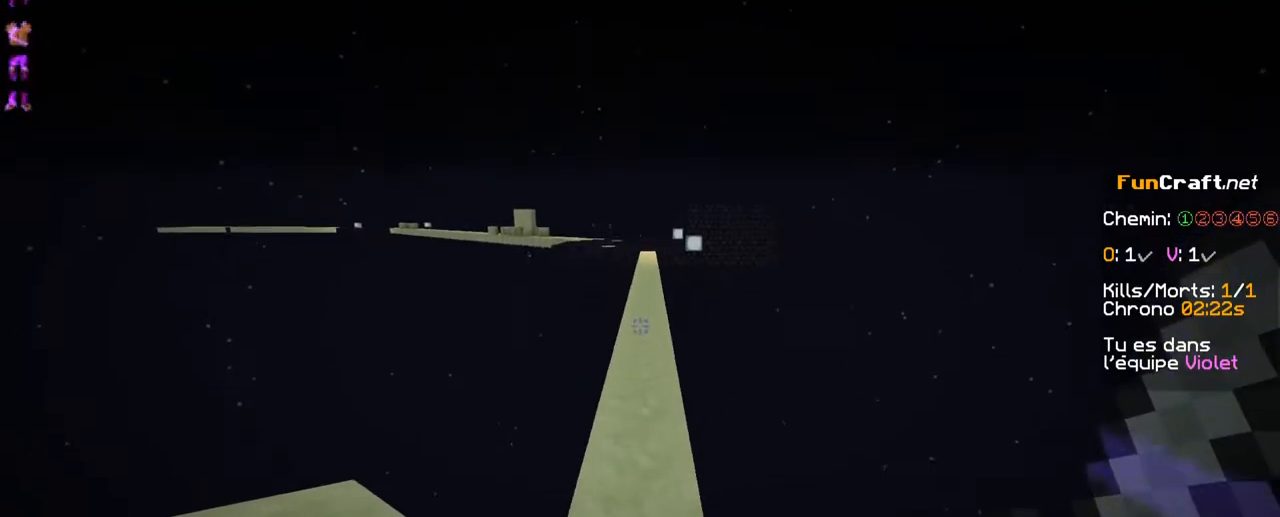
{"keys": ["space", "z"], "events": []}
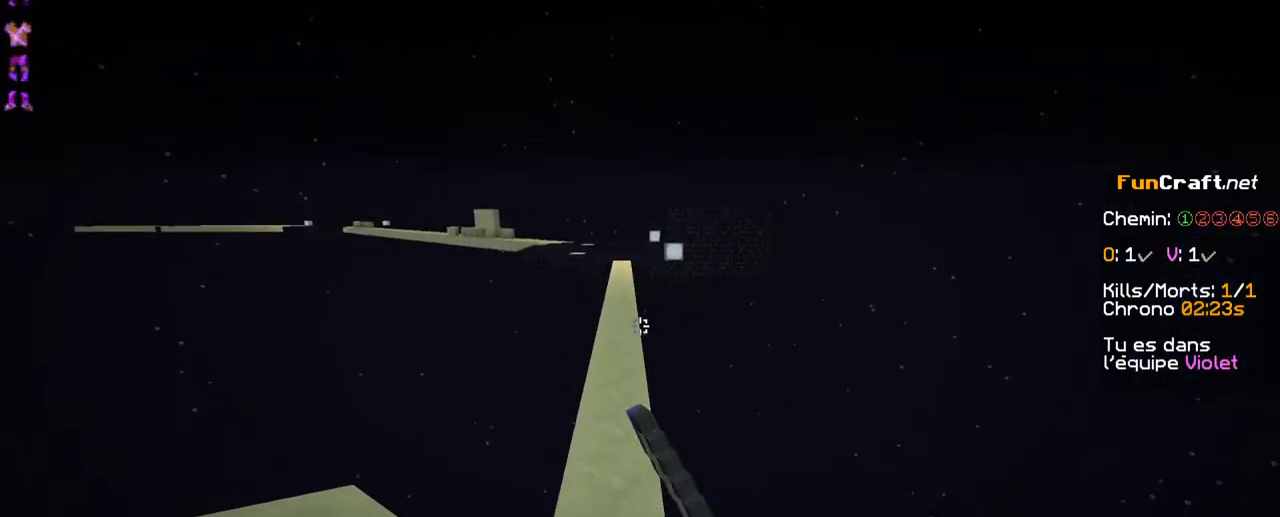
{"keys": ["space", "z"], "events": []}
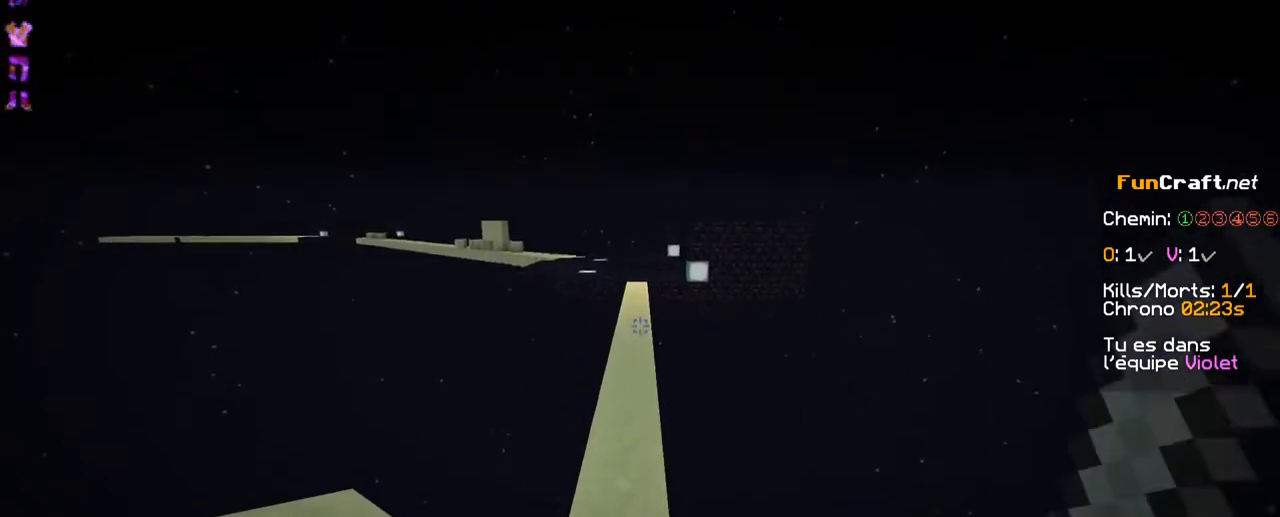
{"keys": ["space", "z"], "events": []}
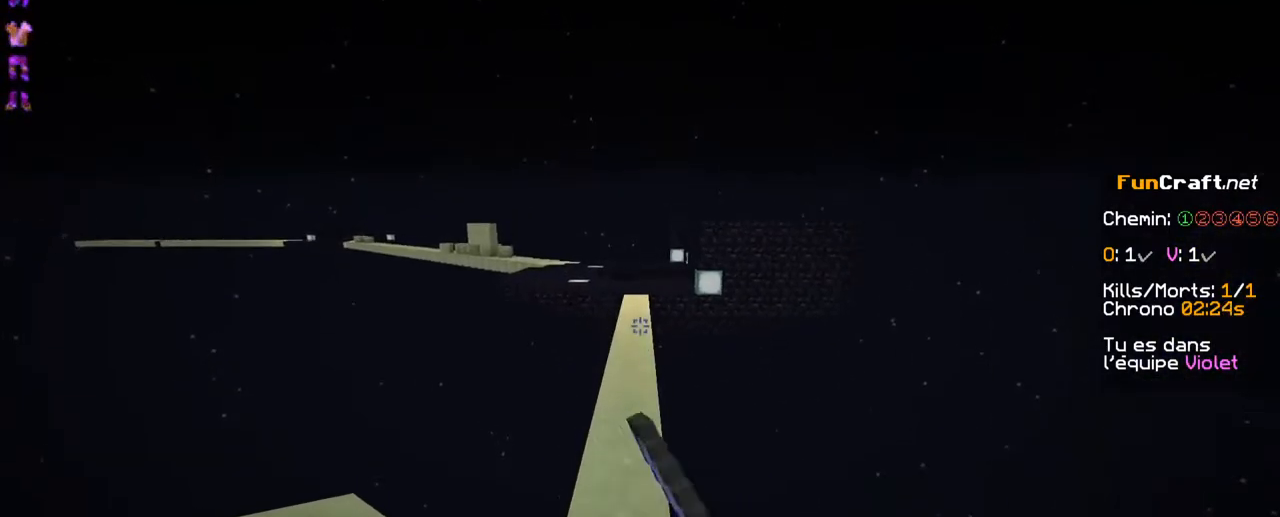
{"keys": ["space", "z"], "events": []}
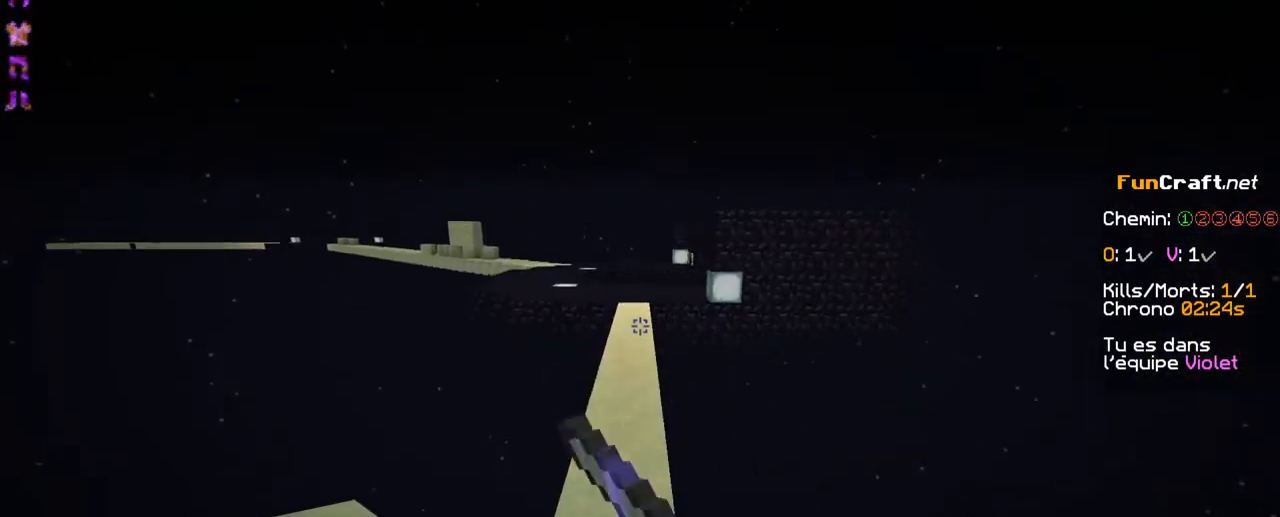
{"keys": ["space", "z"], "events": []}
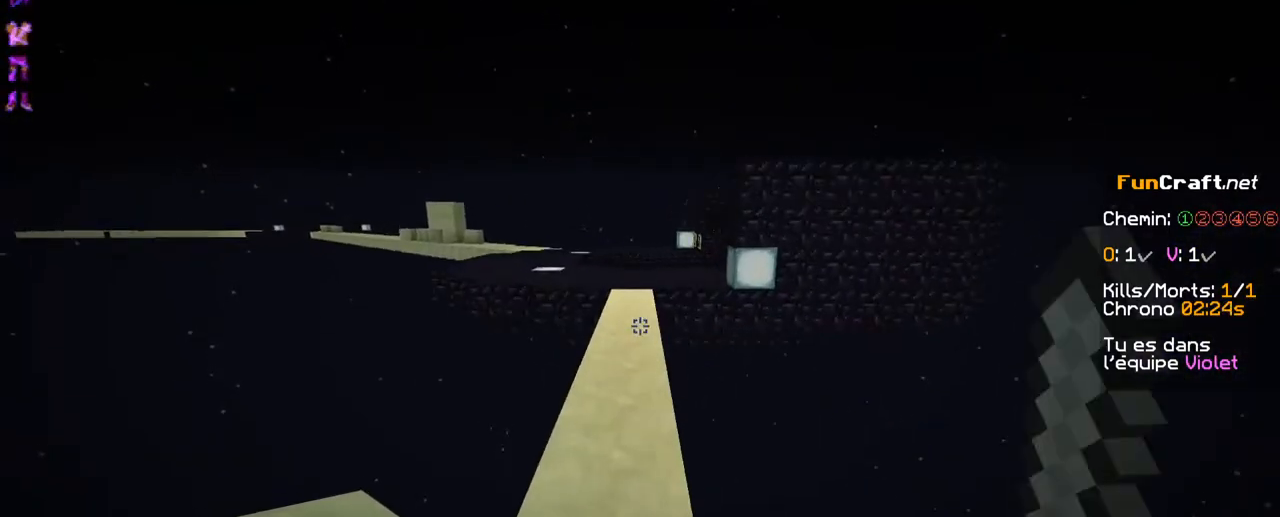
{"keys": ["space", "z"], "events": []}
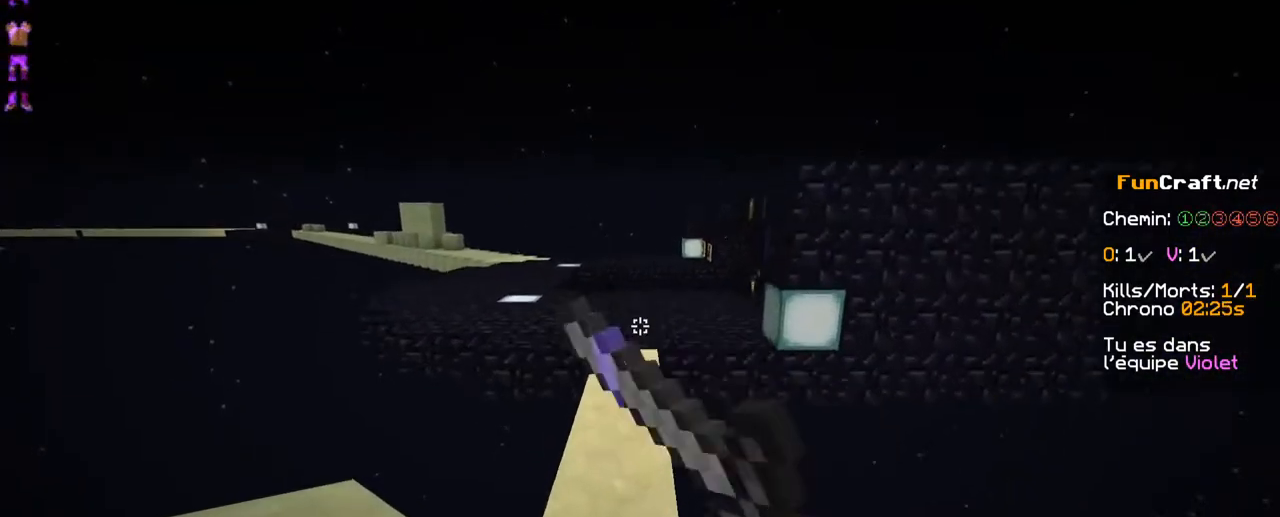
{"keys": ["space", "z"], "events": []}
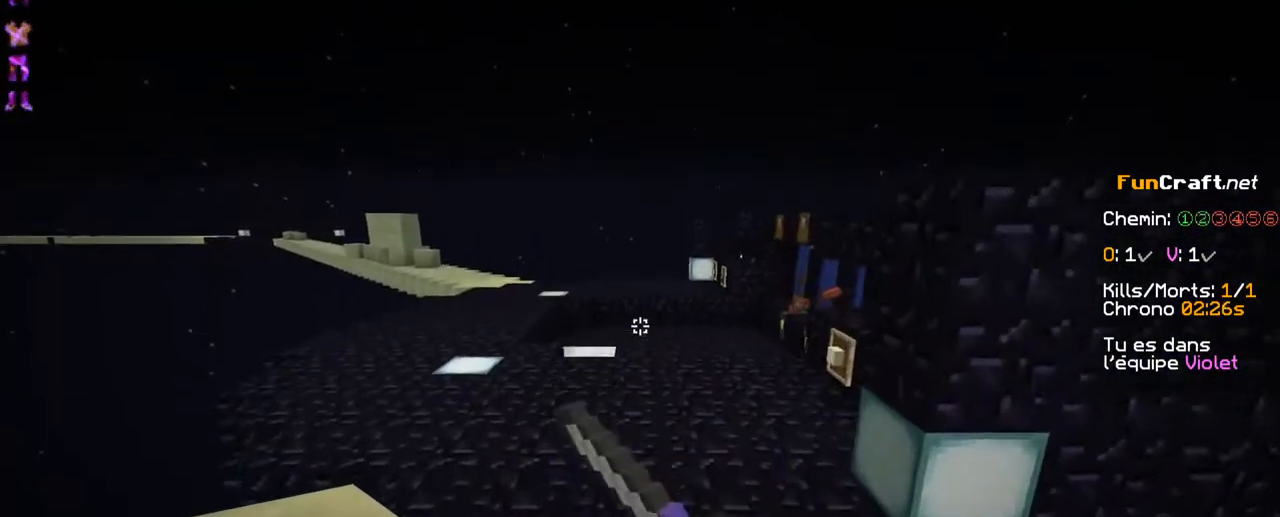
{"keys": ["space", "z"], "events": []}
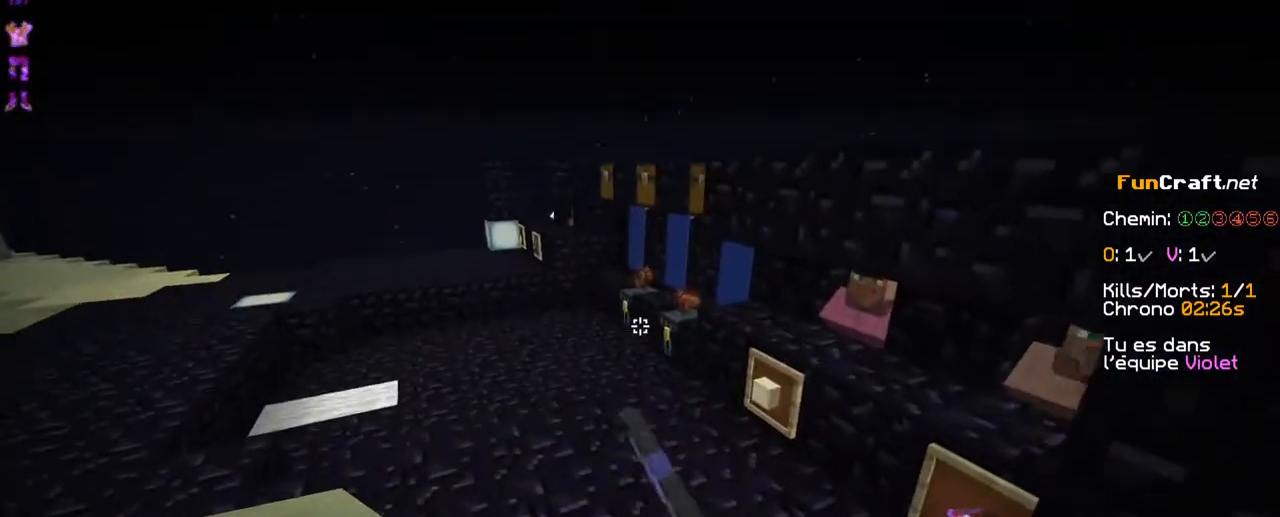
{"keys": ["z"]}
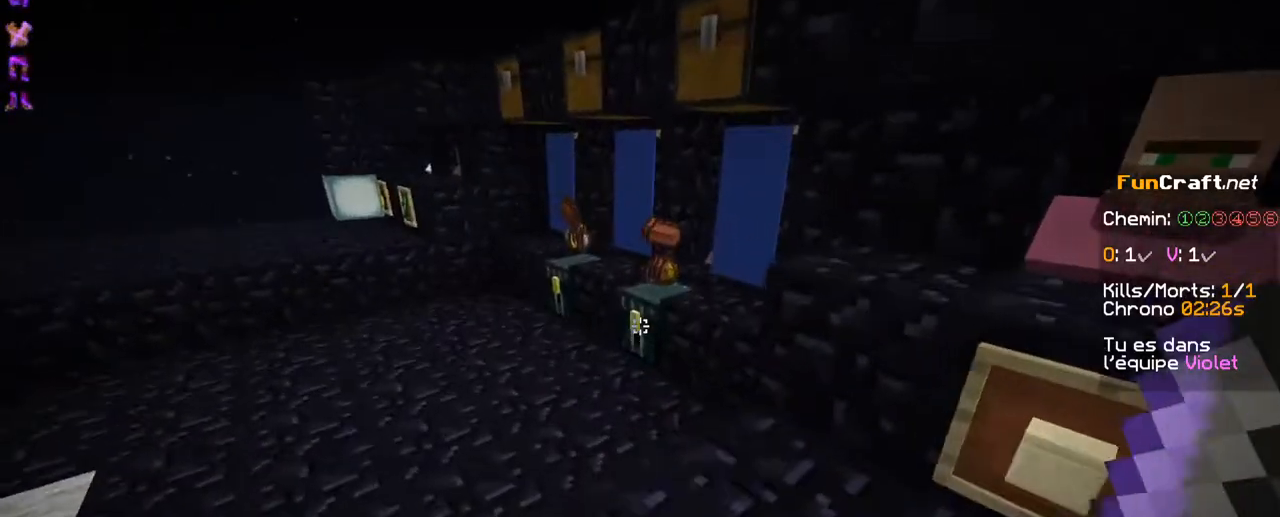
{"keys": ["z"], "events": []}
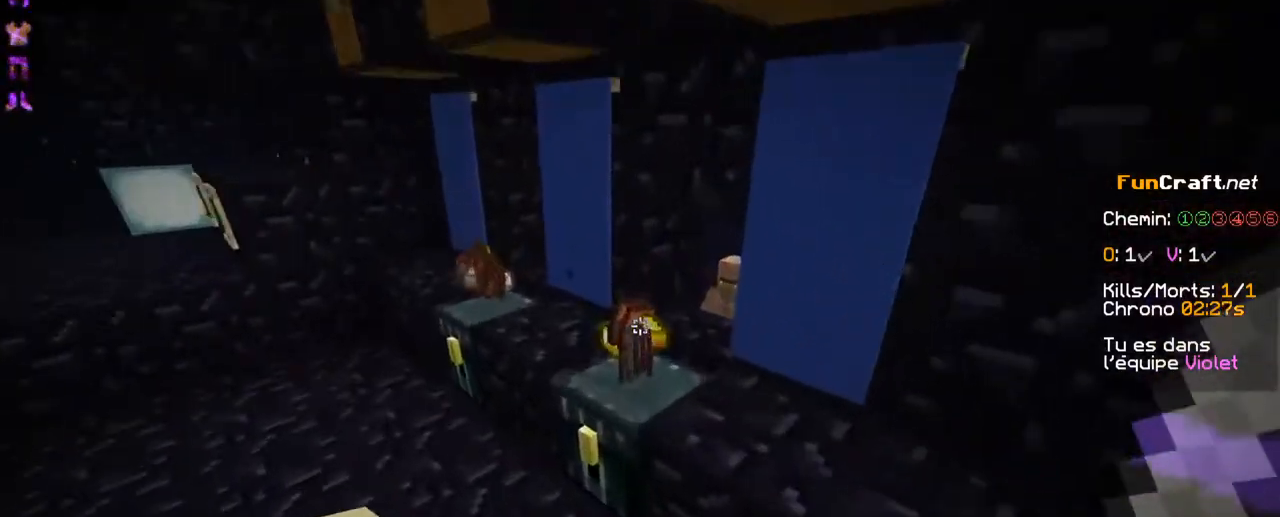
{"keys": ["q", "z"], "events": [[334, "q", "down"]]}
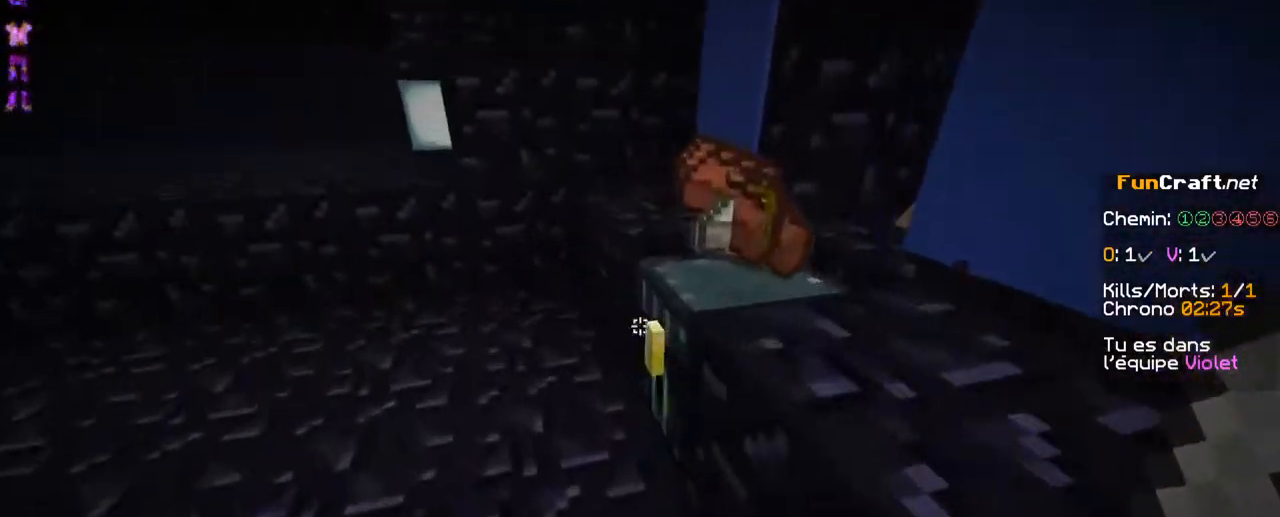
{"keys": [], "events": [[17, "q", "up"], [417, "z", "up"]]}
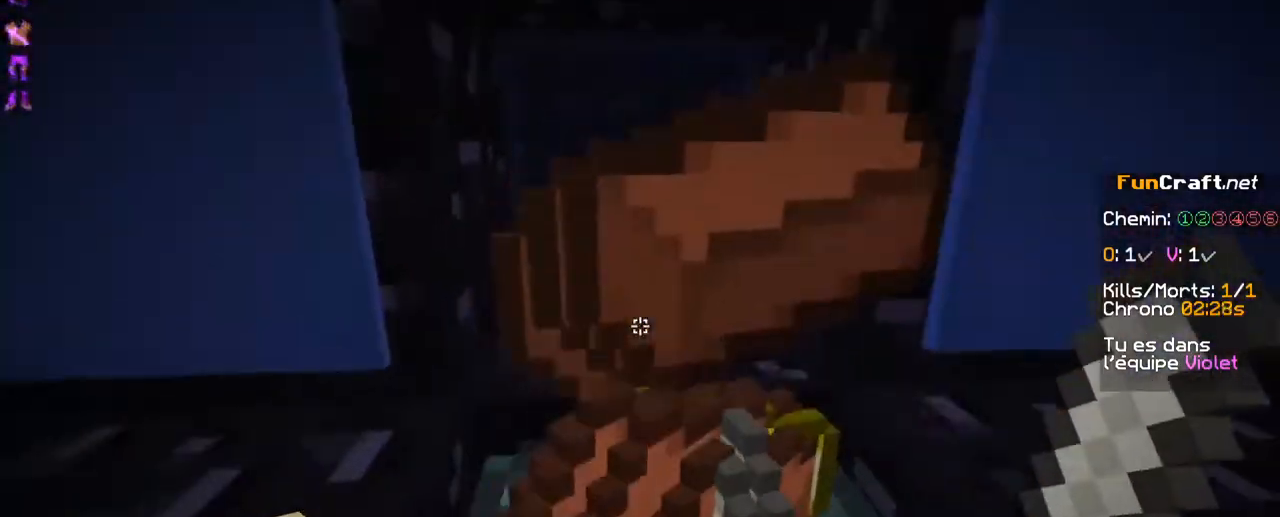
{"keys": ["d", "z"], "events": [[117, "d", "down"], [467, "z", "down"]]}
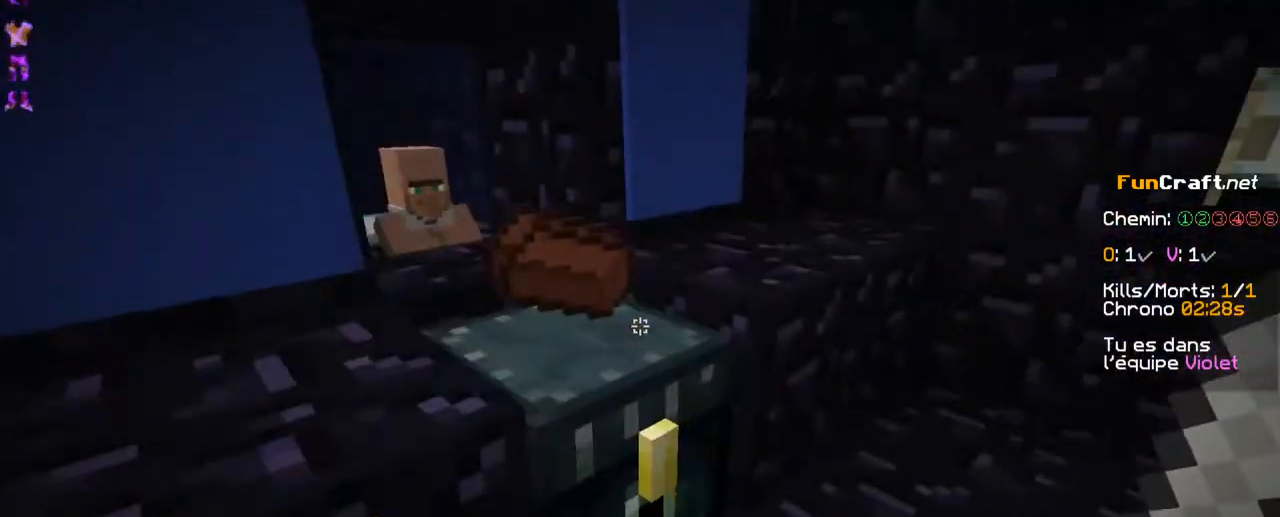
{"keys": [], "events": [[167, "d", "up"], [267, "z", "up"]]}